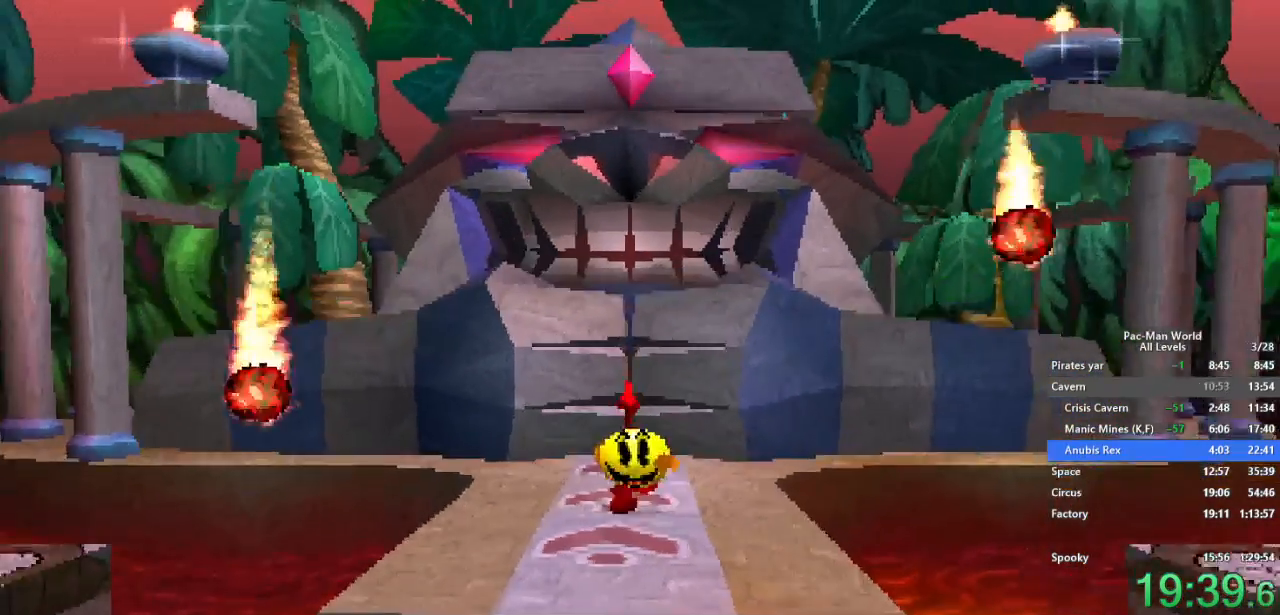
Gameplay with a controller (Xbox layout); each line is a JSON object with the inputs held at the frame after it (dt_ms = milliseconds from this image to that frame). "events" lists button and stick changes between this image and that frame as [ms after this image, input, new state], when the widget could be followed in between. Not read: HOME L1 L2 L3 R2 R3.
{"dt_ms": 1000, "buttons": [], "left_stick": "right", "right_stick": "center", "events": [[183, "left_stick", "right"], [450, "A", "down"], [650, "A", "up"]]}
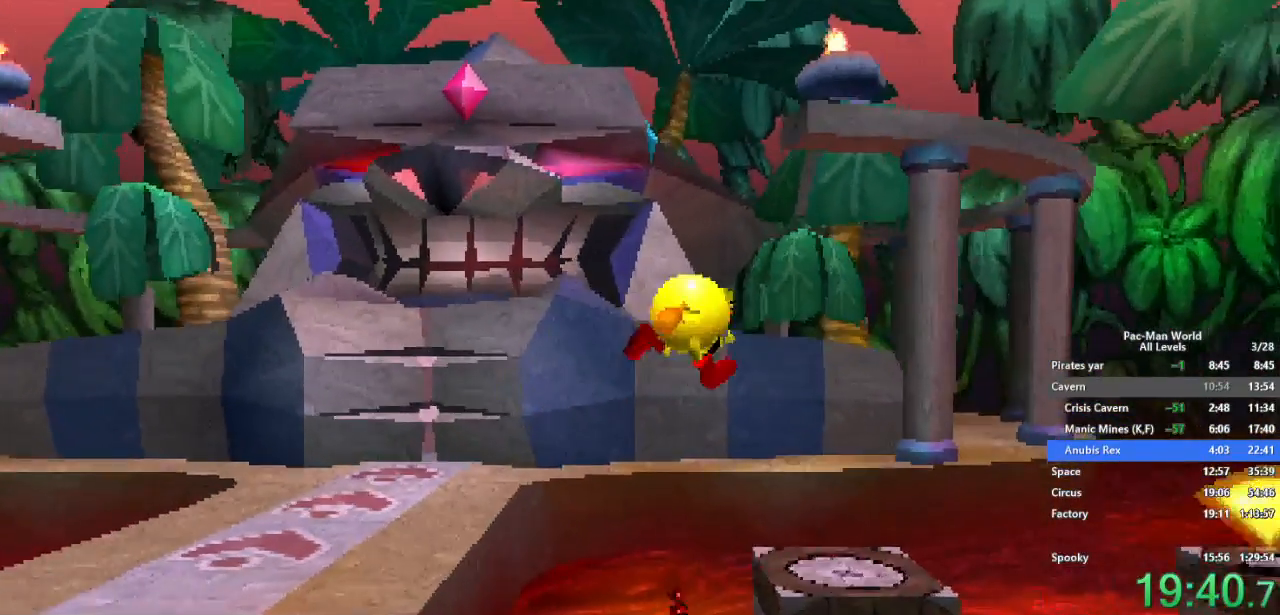
{"dt_ms": 500, "buttons": [], "left_stick": "right", "right_stick": "center", "events": [[350, "A", "down"], [500, "A", "up"]]}
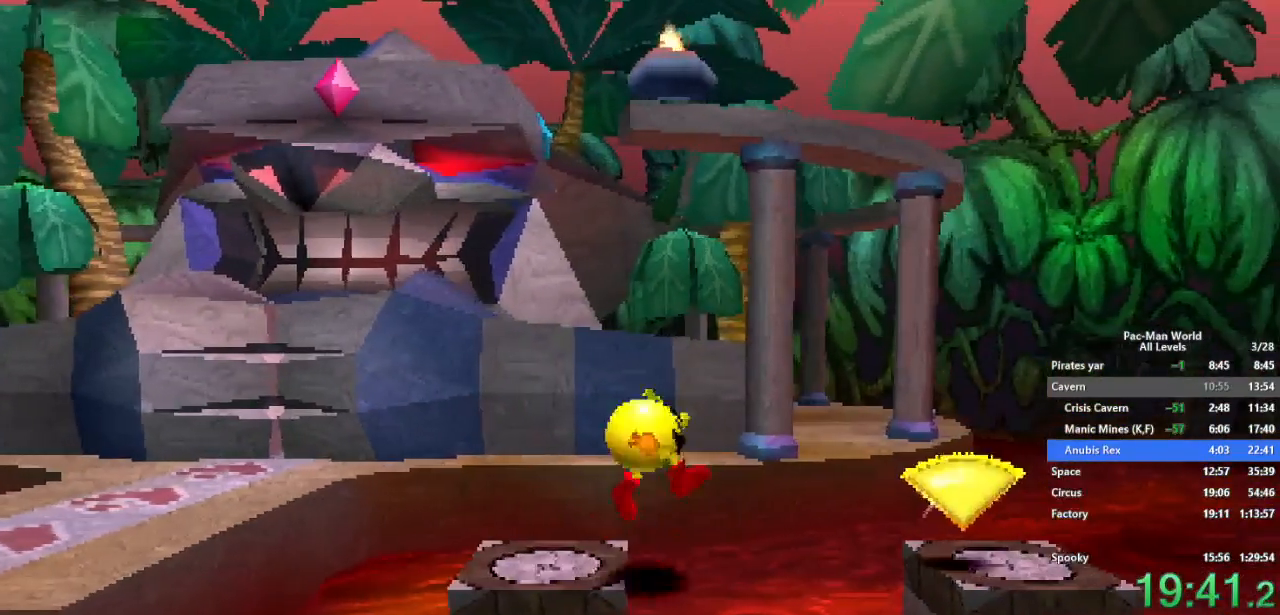
{"dt_ms": 500, "buttons": [], "left_stick": "right", "right_stick": "center", "events": [[250, "left_stick", "up-right"], [383, "left_stick", "right"]]}
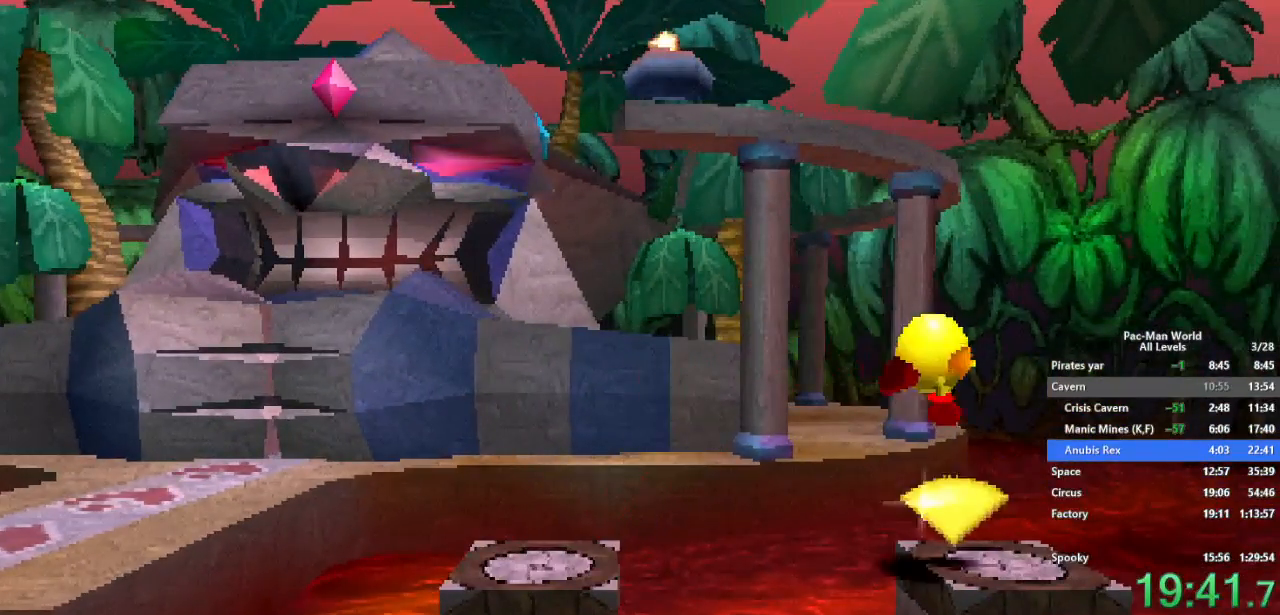
{"dt_ms": 500, "buttons": ["X"], "left_stick": "down-right", "right_stick": "center", "events": [[17, "X", "down"], [33, "left_stick", "center"], [300, "left_stick", "left"], [450, "left_stick", "down-right"]]}
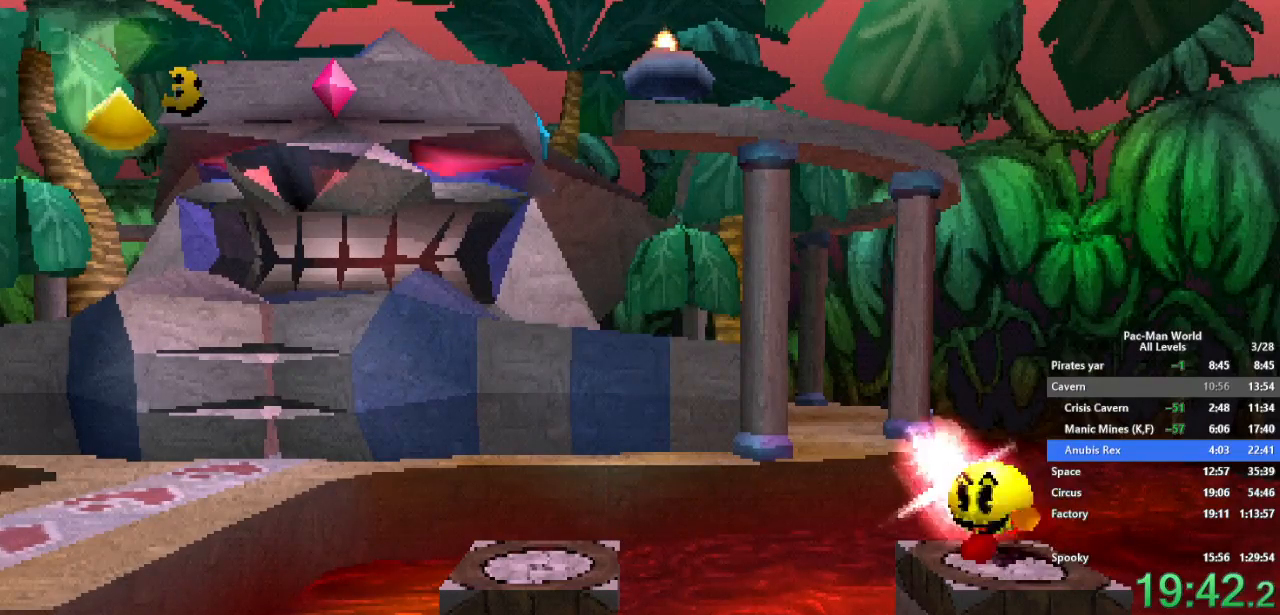
{"dt_ms": 500, "buttons": ["X"], "left_stick": "left", "right_stick": "center", "events": [[83, "left_stick", "left"], [183, "left_stick", "down"], [267, "left_stick", "left"]]}
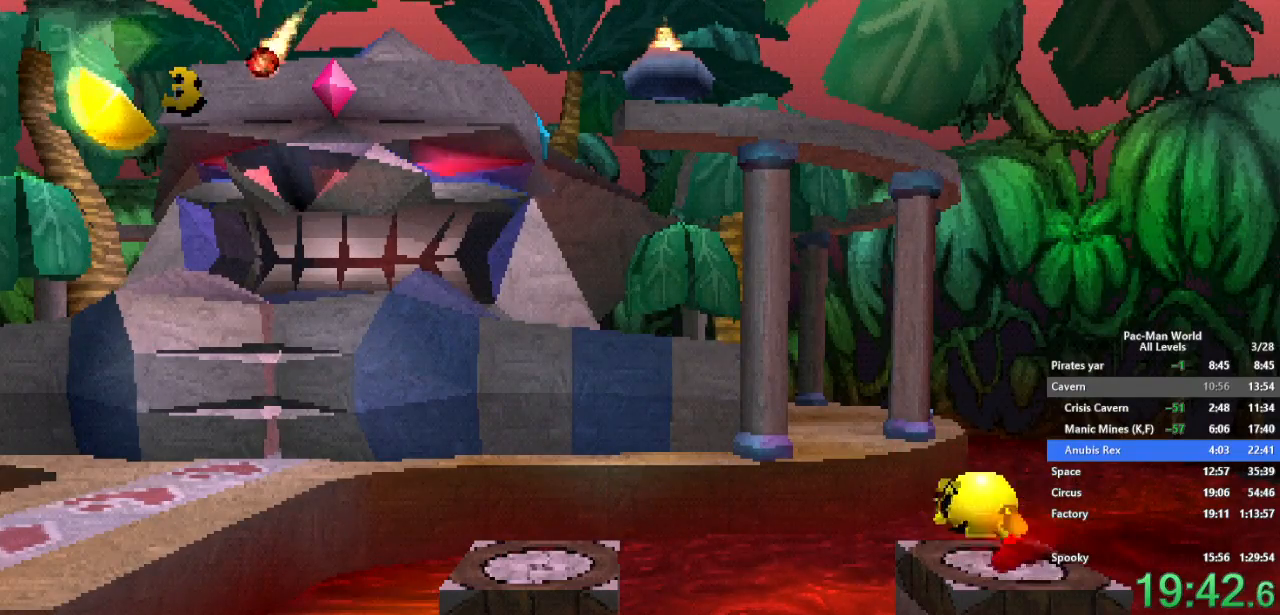
{"dt_ms": 500, "buttons": ["X"], "left_stick": "center", "right_stick": "center", "events": [[117, "left_stick", "center"]]}
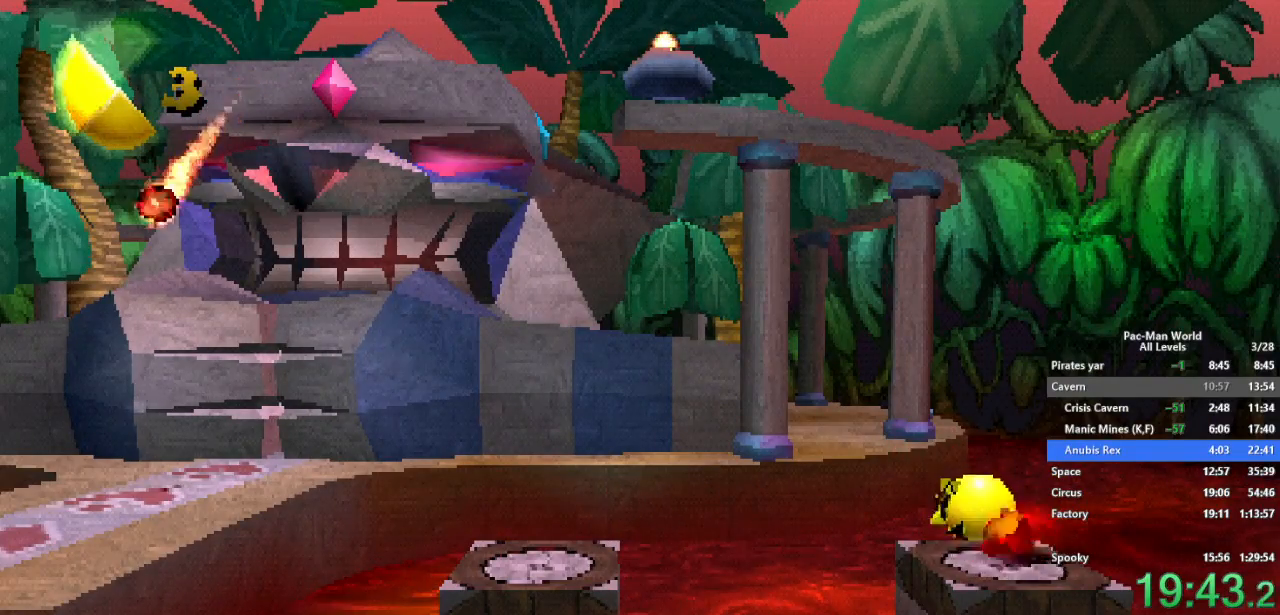
{"dt_ms": 500, "buttons": ["X"], "left_stick": "center", "right_stick": "center", "events": []}
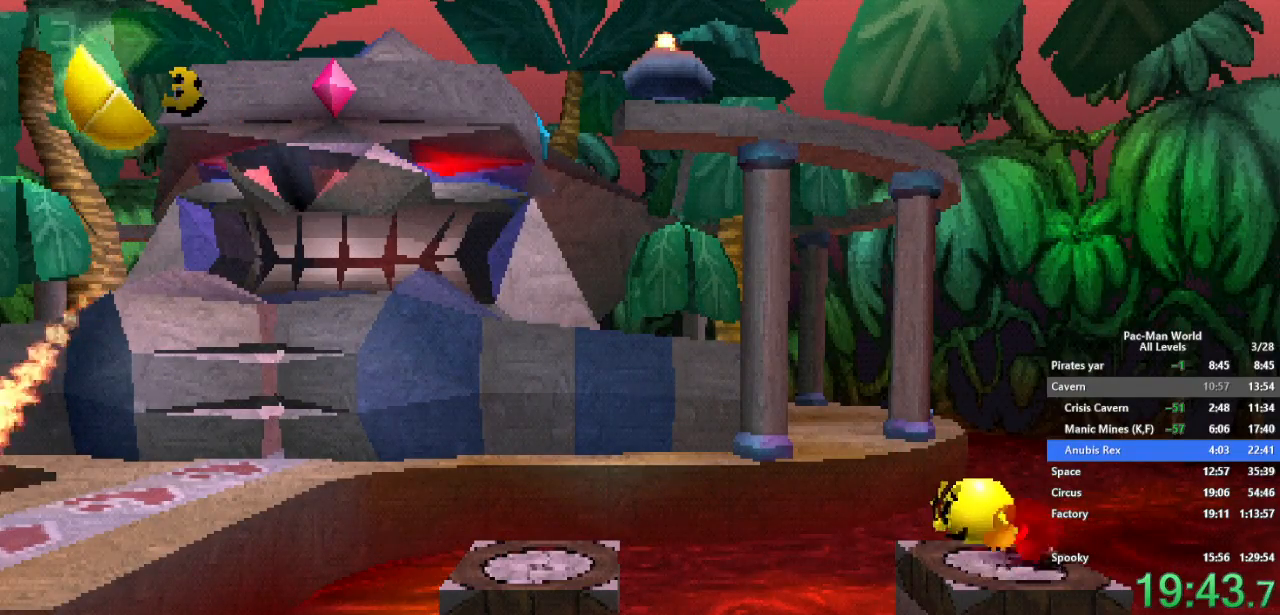
{"dt_ms": 500, "buttons": ["X"], "left_stick": "center", "right_stick": "center", "events": []}
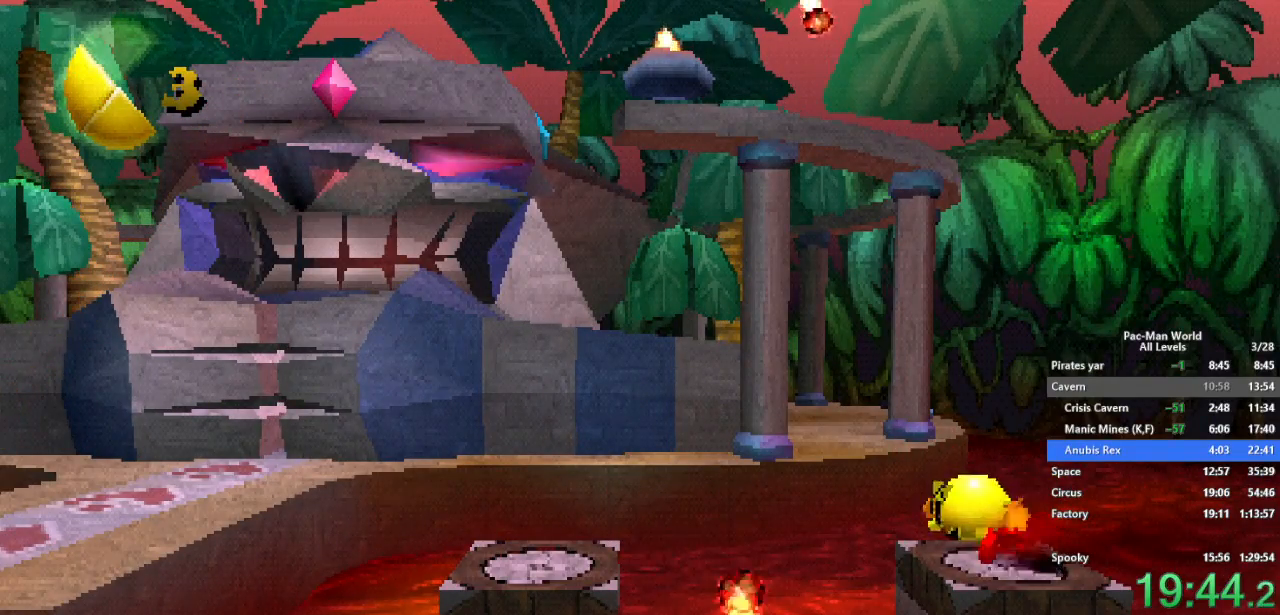
{"dt_ms": 500, "buttons": ["X"], "left_stick": "center", "right_stick": "center", "events": []}
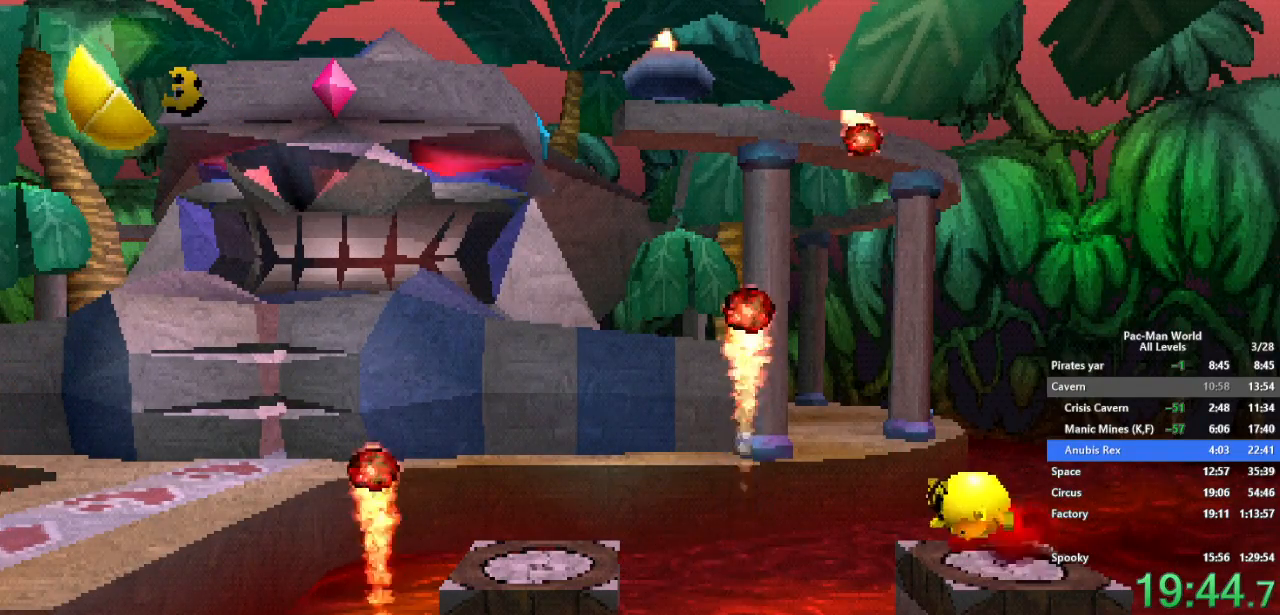
{"dt_ms": 500, "buttons": [], "left_stick": "left", "right_stick": "center", "events": [[17, "X", "up"], [167, "left_stick", "left"], [350, "A", "down"], [500, "A", "up"]]}
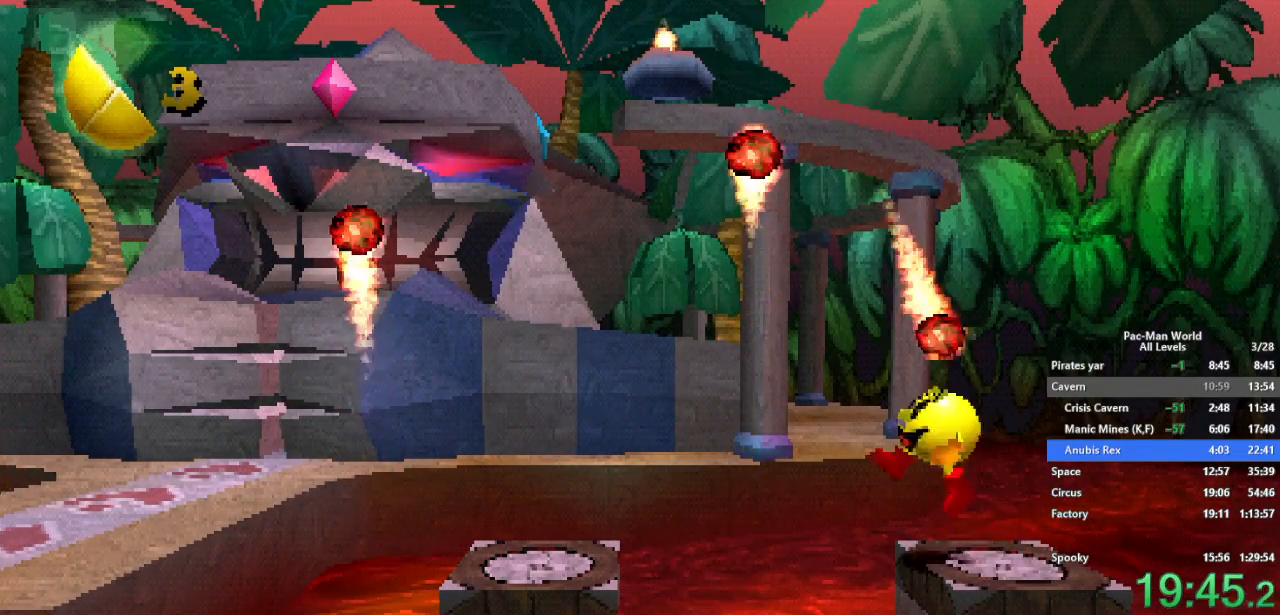
{"dt_ms": 500, "buttons": [], "left_stick": "right", "right_stick": "center", "events": [[83, "left_stick", "center"], [217, "left_stick", "right"]]}